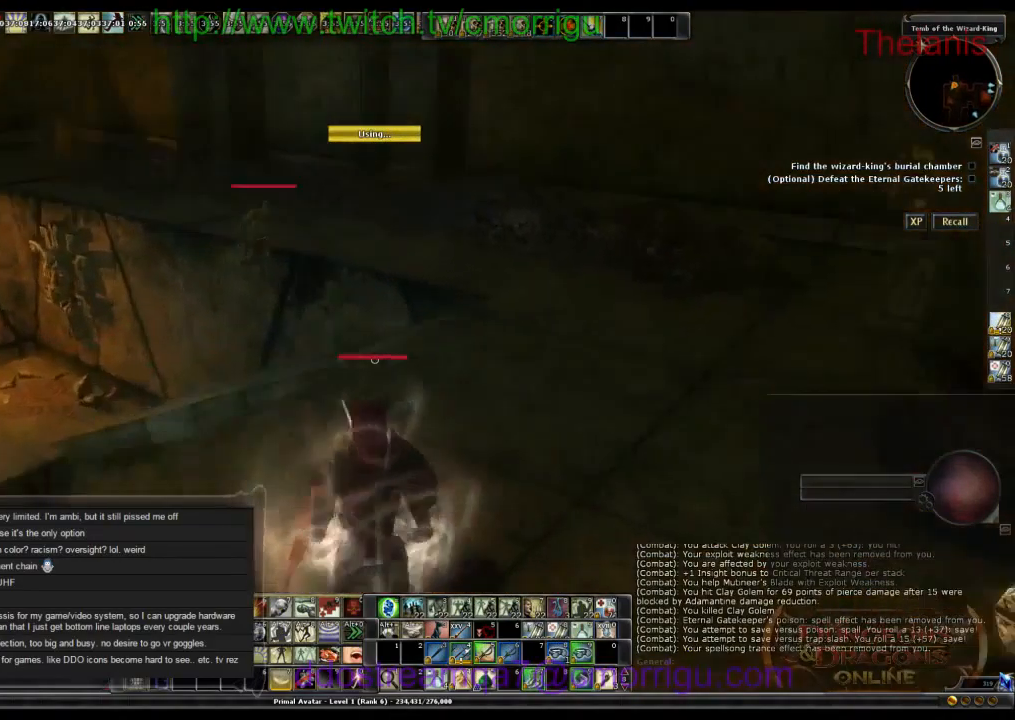
Gameplay with keyboard; each line is a JSON object with the keys held at the frame after it. "events" lists presses ("down") and releases ("up") of ".", "/", "0", "1", "2", "3", "4", "5", "6", "7", "8", "9", "a", "b", "backslash", "backspace", "c", "caps_lock", "comma", "ctrl_l", "ctrl_r", "d", "e", "equals", "escape", "f", "f1", "f10", "f11", "f12", "f2", "f3", "f4", "f5", "f6", "f7", "f8", "f9", "g", "h", "i", "j", "k", "l", "lbracket", "m", "minus", "n", "o", "p", "q", "quote", "r", "rbracket", "return", "s", "semicolon", "shift_l", "shift_r", "space", "t", "tab", "tilde", "u", "v", "w", "x", "y" and "z" between this image and that frame as [ms after this image, input, new state], when the widget could be followed in between. No other keys are recorded. Mouse input is not recorded.
{"keys": ["w"], "events": [[233, "space", "down"], [433, "space", "up"]]}
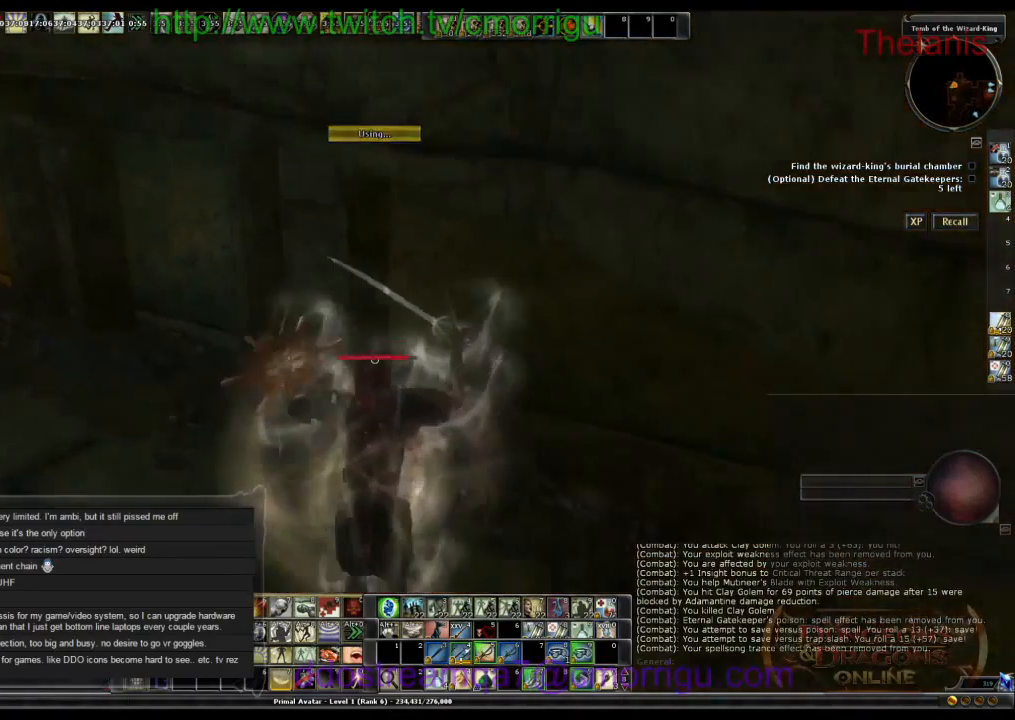
{"keys": ["w"], "events": []}
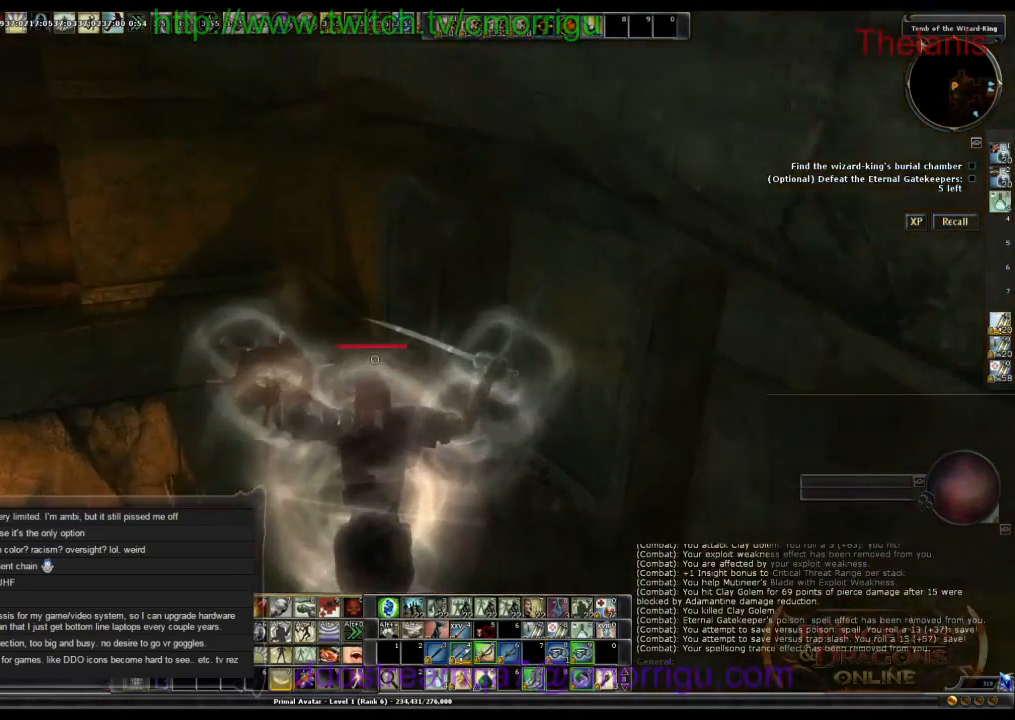
{"keys": ["w"], "events": []}
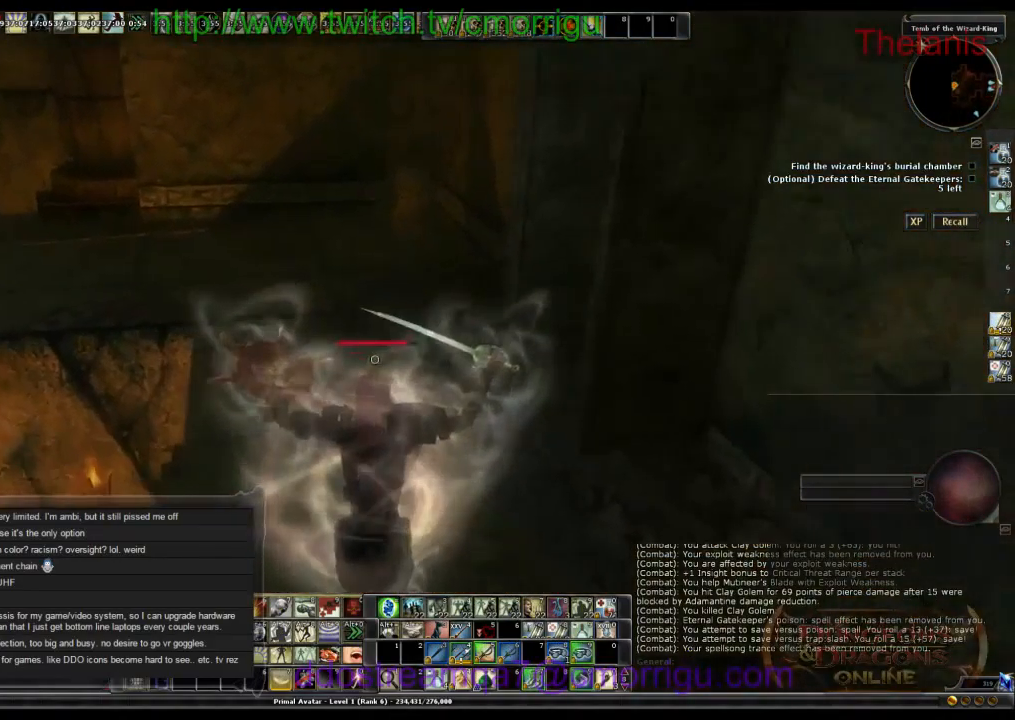
{"keys": ["w"], "events": []}
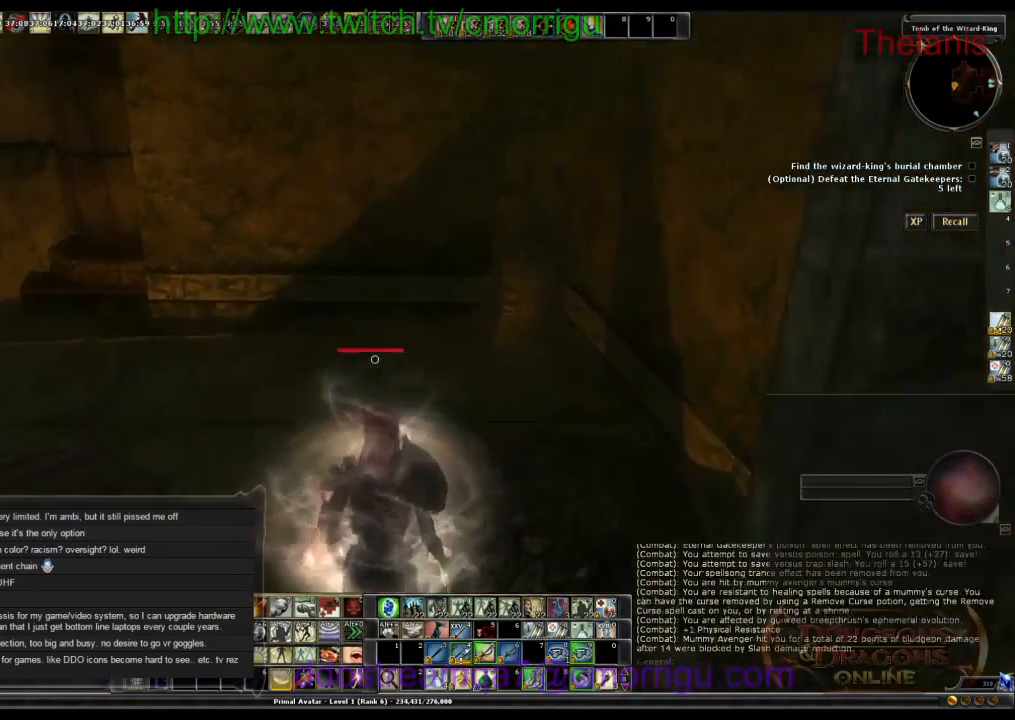
{"keys": ["a", "w"], "events": [[500, "a", "down"]]}
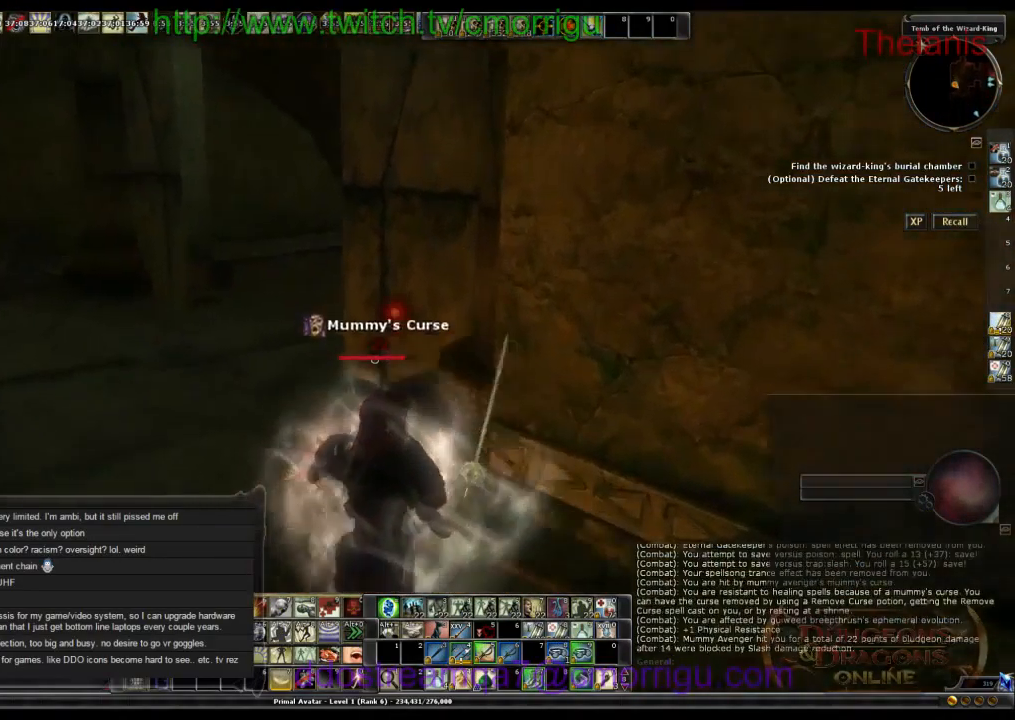
{"keys": ["w"], "events": [[433, "a", "up"]]}
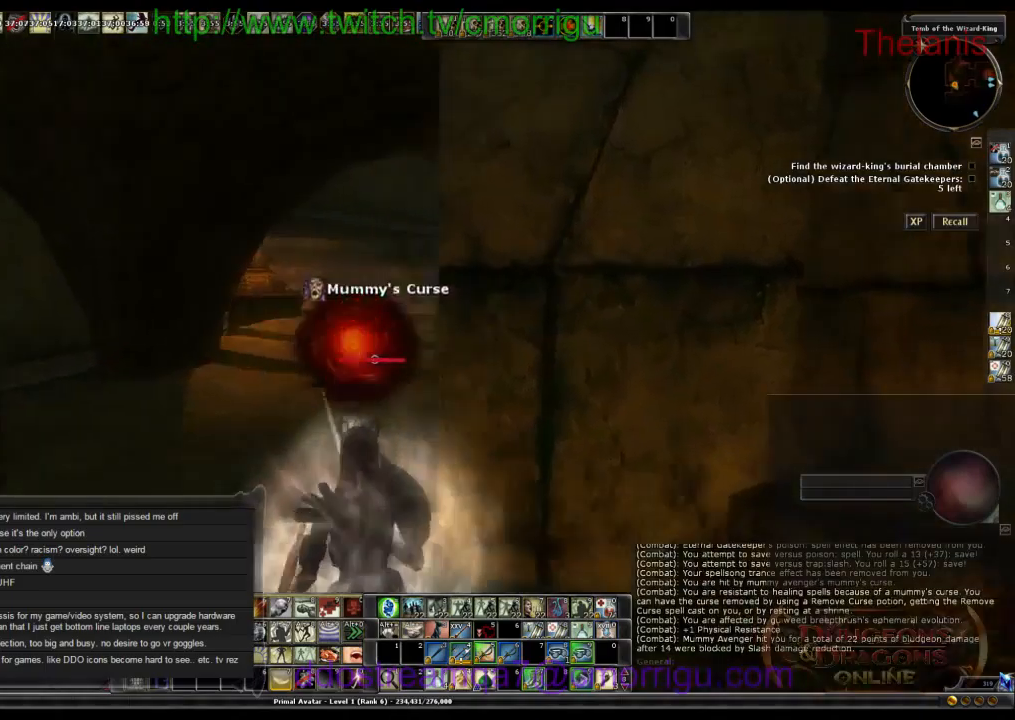
{"keys": ["w"], "events": []}
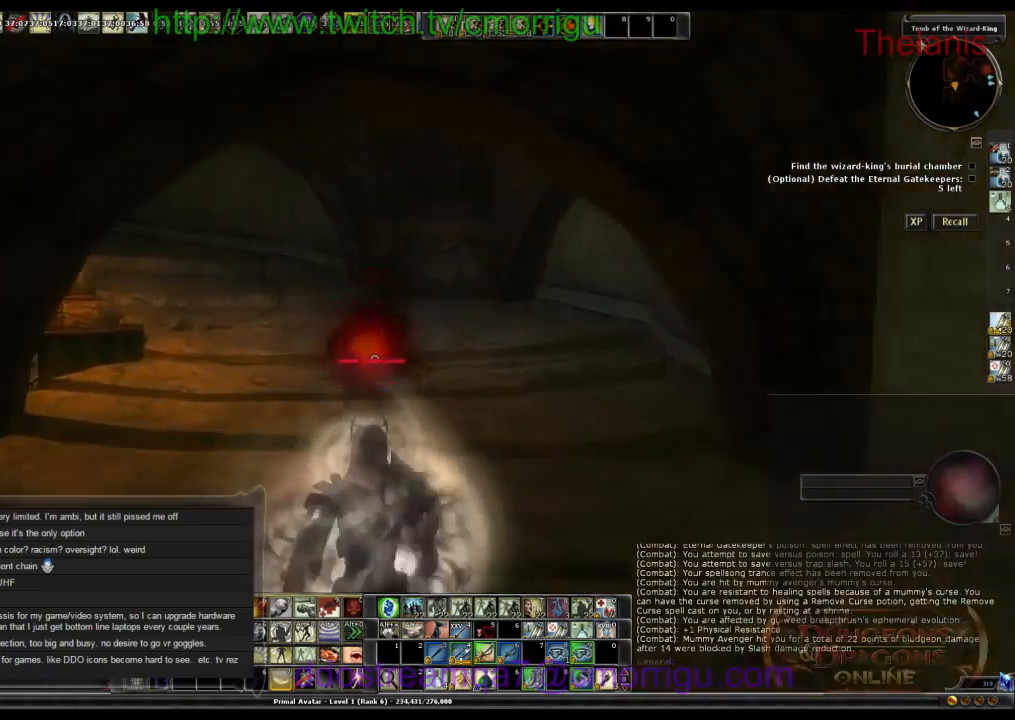
{"keys": ["w"], "events": []}
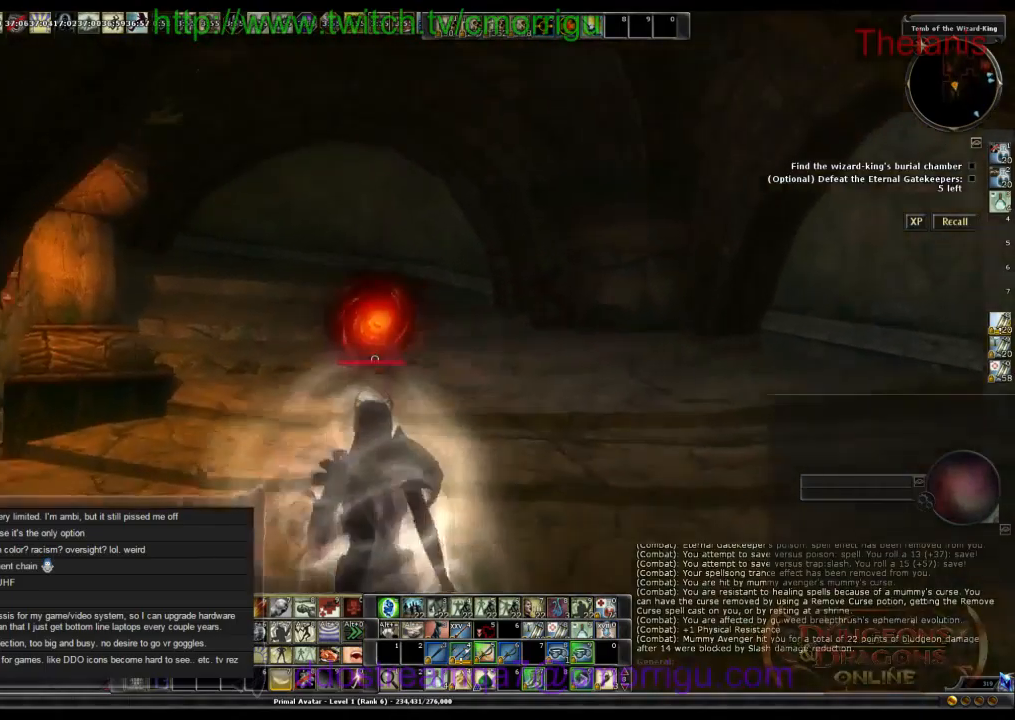
{"keys": ["w"], "events": []}
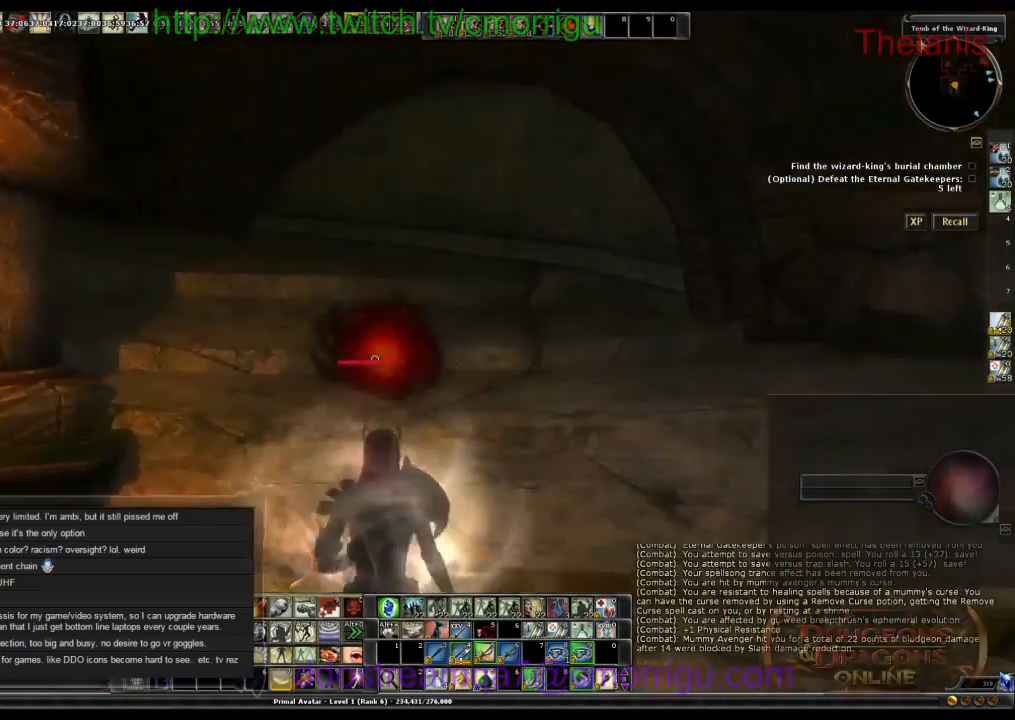
{"keys": ["w"], "events": []}
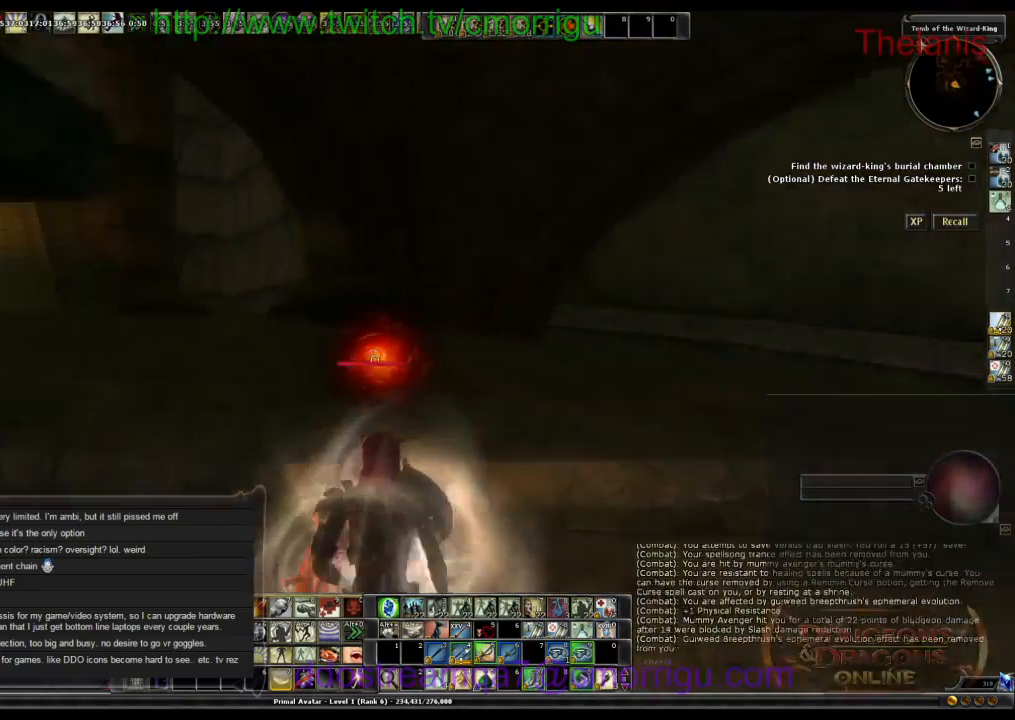
{"keys": ["w"], "events": []}
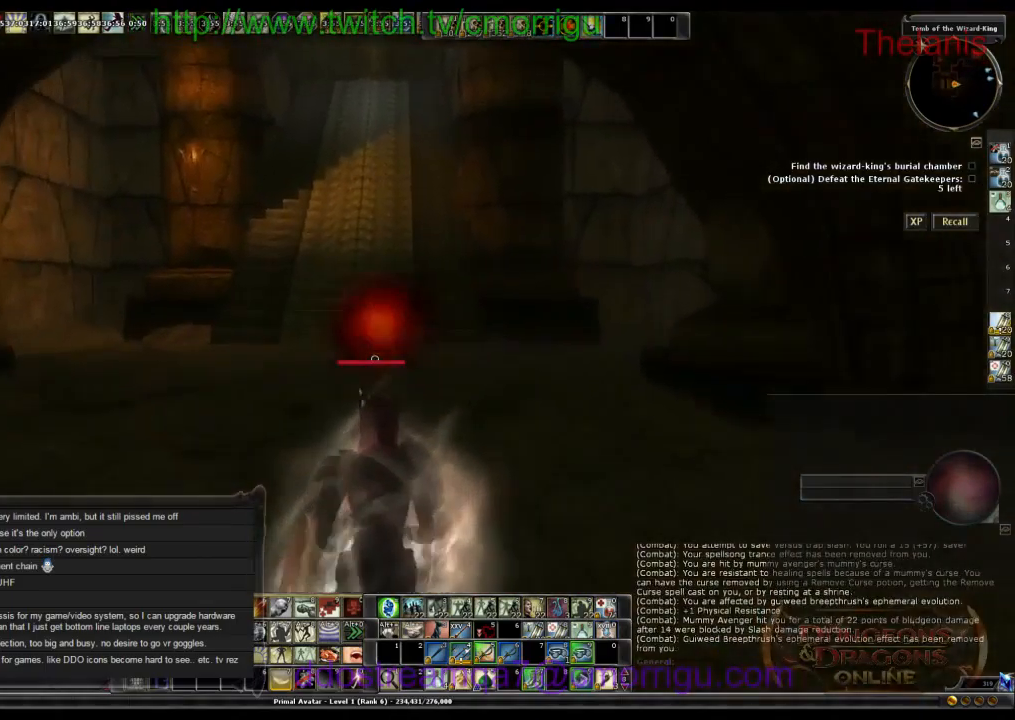
{"keys": ["w"], "events": []}
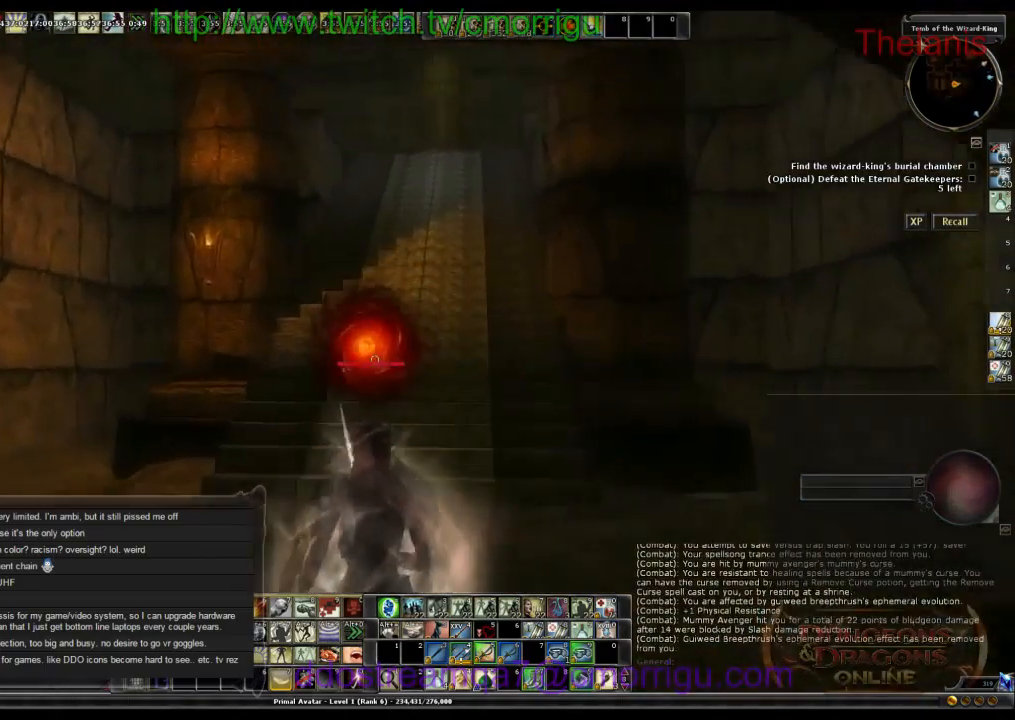
{"keys": ["w"], "events": []}
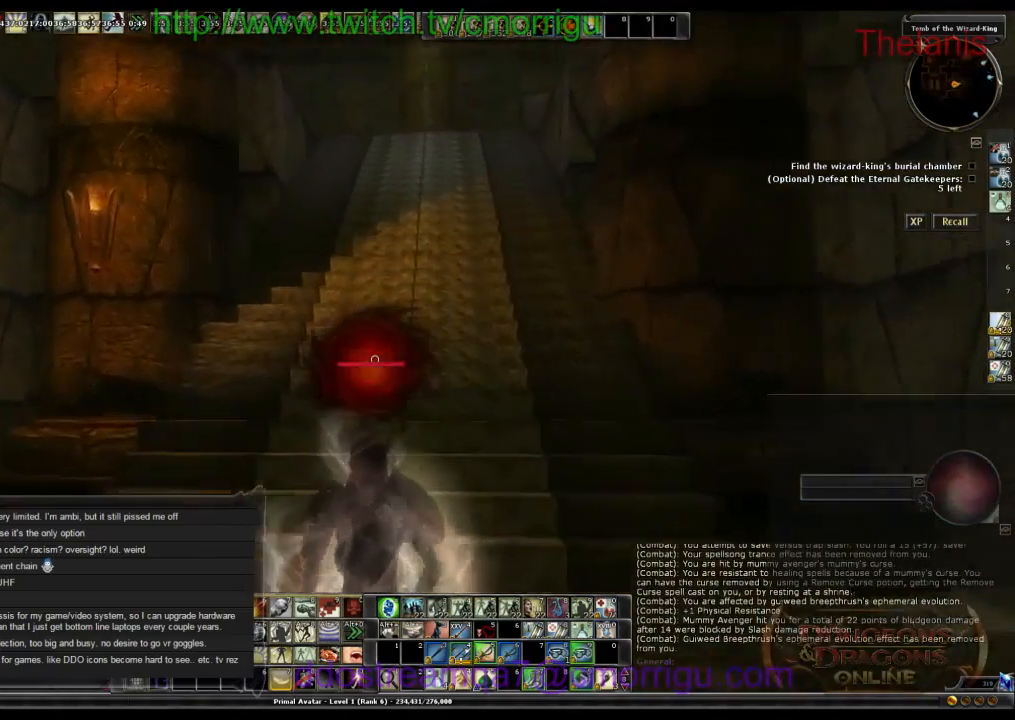
{"keys": ["w"], "events": []}
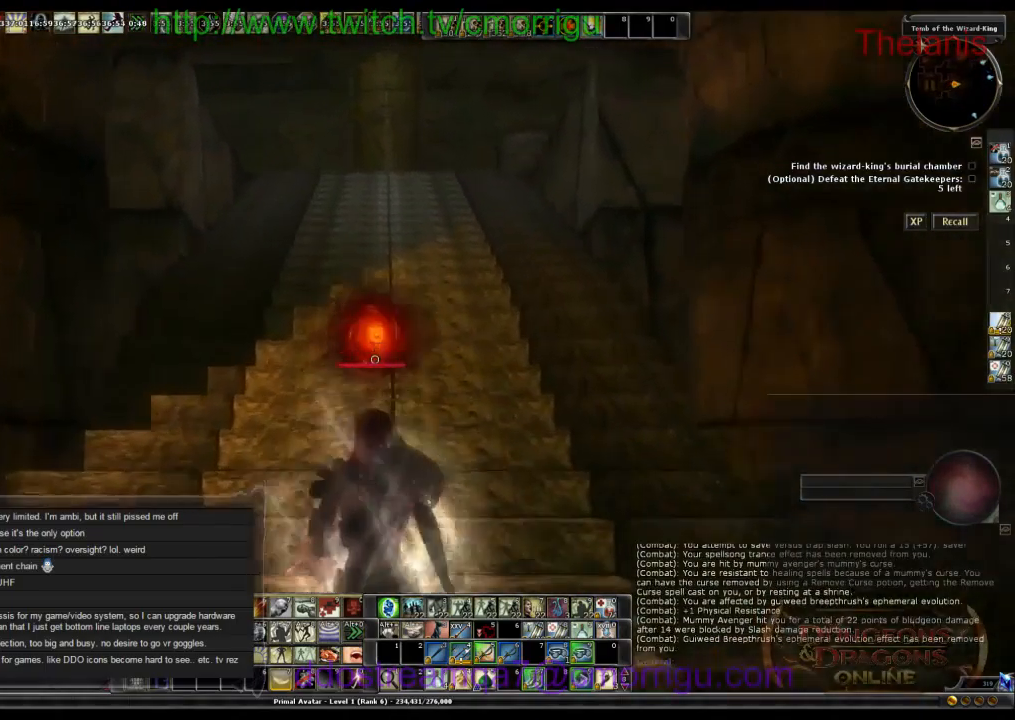
{"keys": ["d", "w"], "events": [[234, "d", "down"]]}
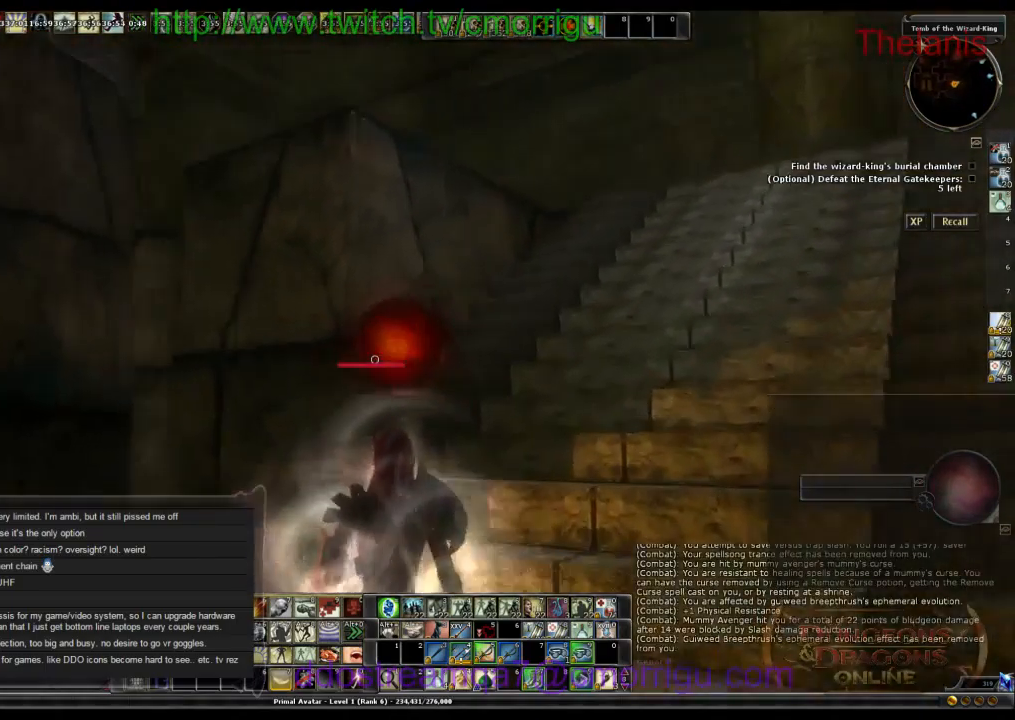
{"keys": ["d"], "events": [[200, "w", "up"]]}
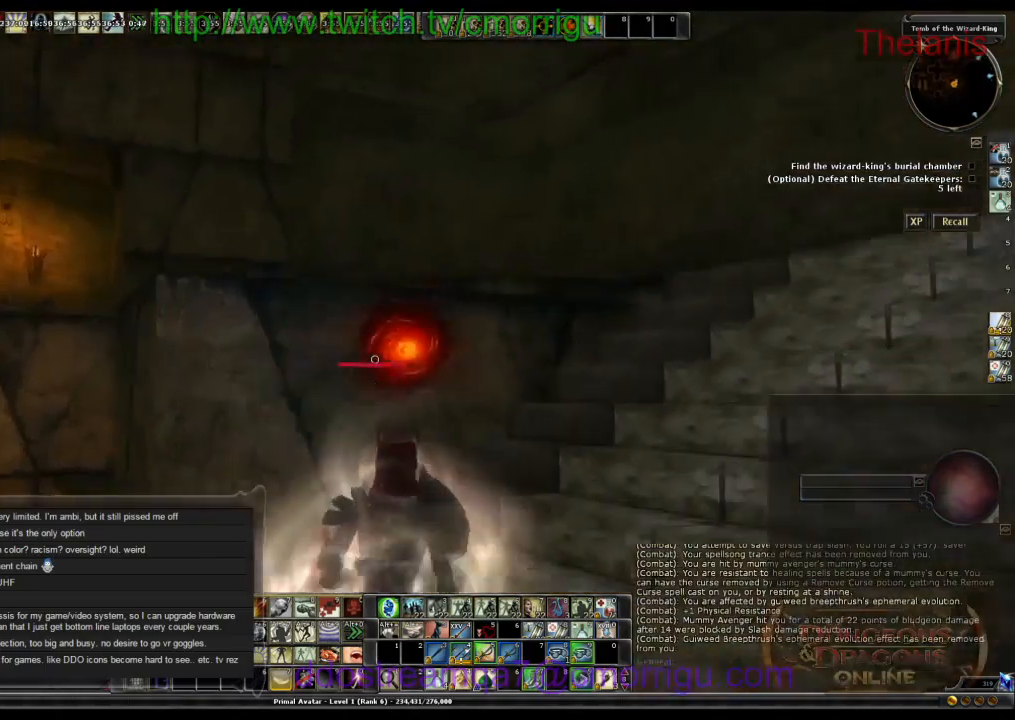
{"keys": ["space", "w"], "events": [[34, "d", "up"], [167, "w", "down"], [433, "space", "down"]]}
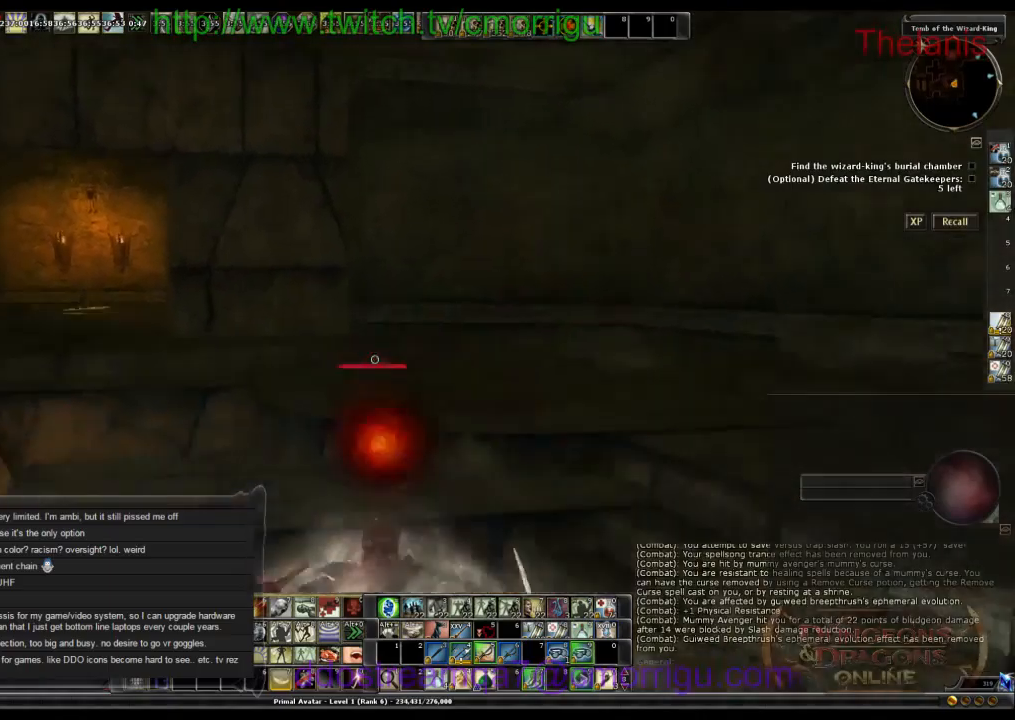
{"keys": ["w"], "events": [[134, "space", "up"]]}
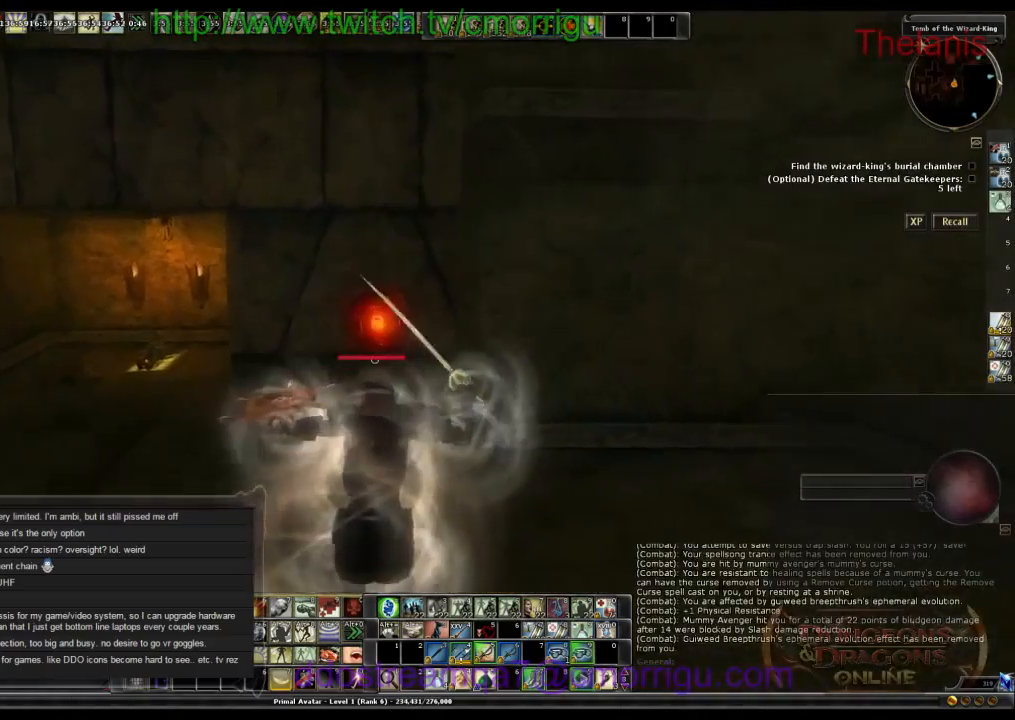
{"keys": ["w"], "events": []}
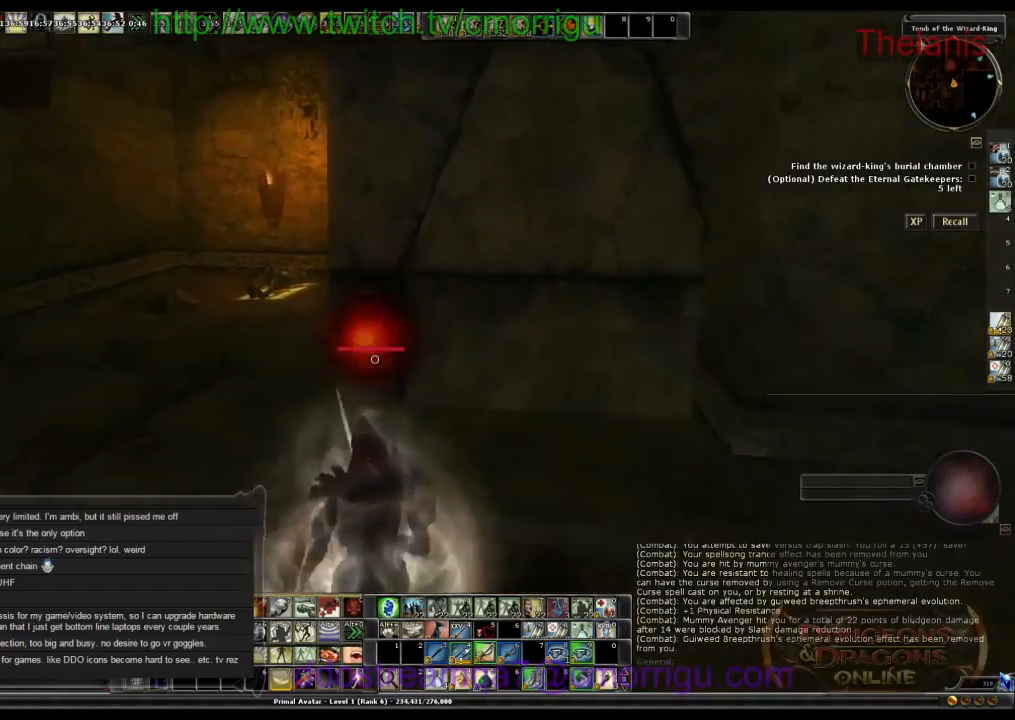
{"keys": ["w"], "events": [[200, "a", "down"], [500, "a", "up"]]}
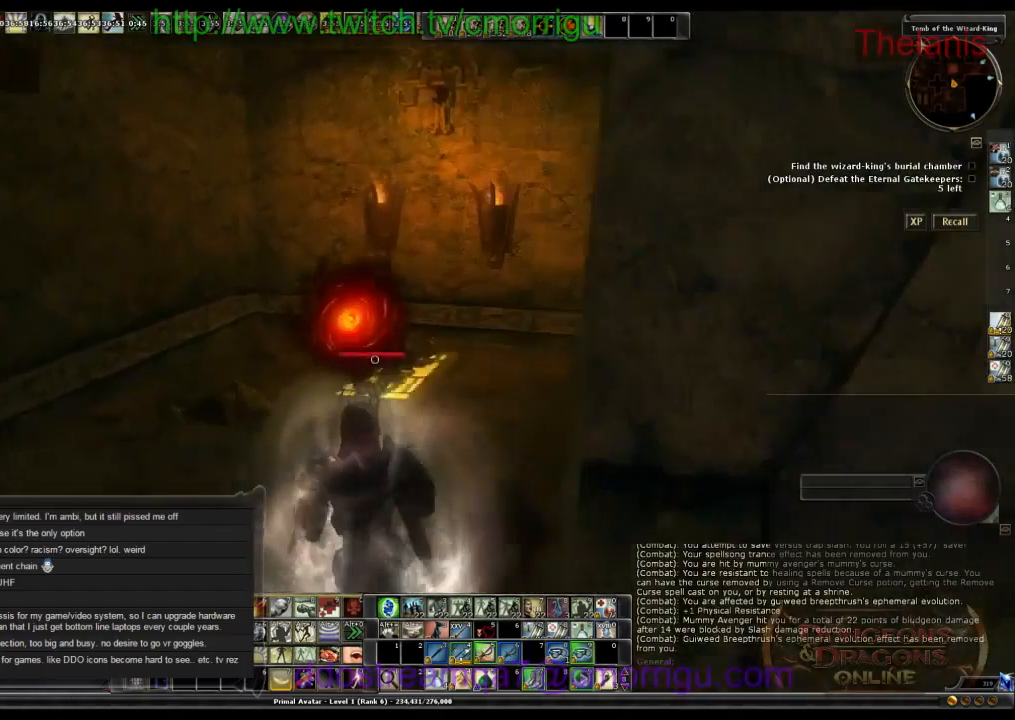
{"keys": [], "events": [[267, "w", "up"]]}
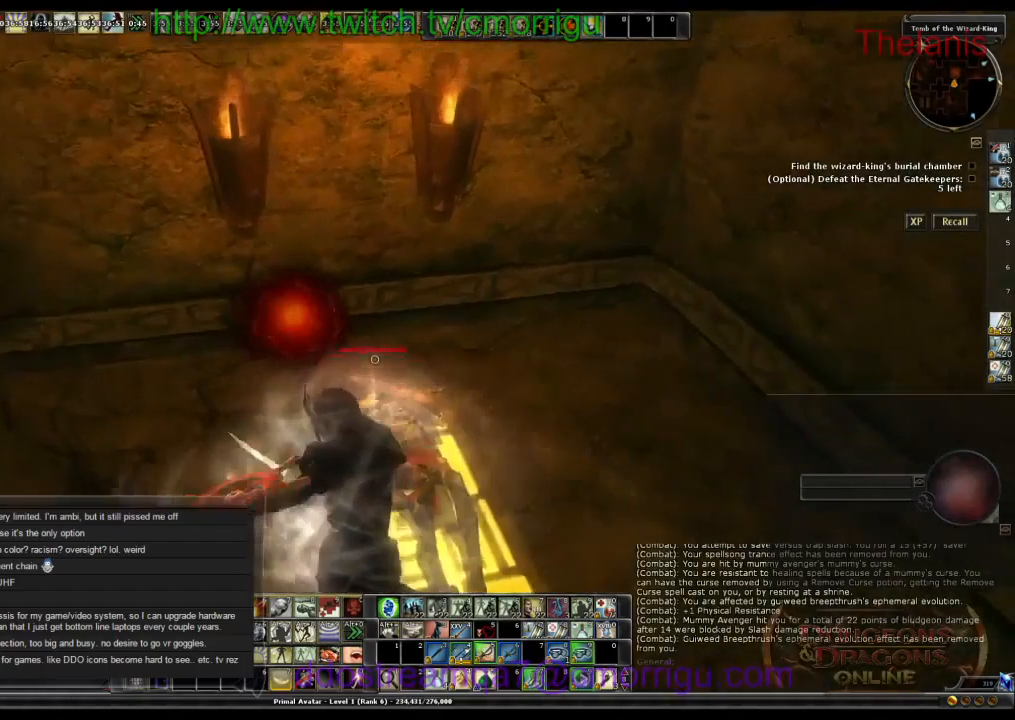
{"keys": [], "events": [[167, "a", "down"], [400, "a", "up"]]}
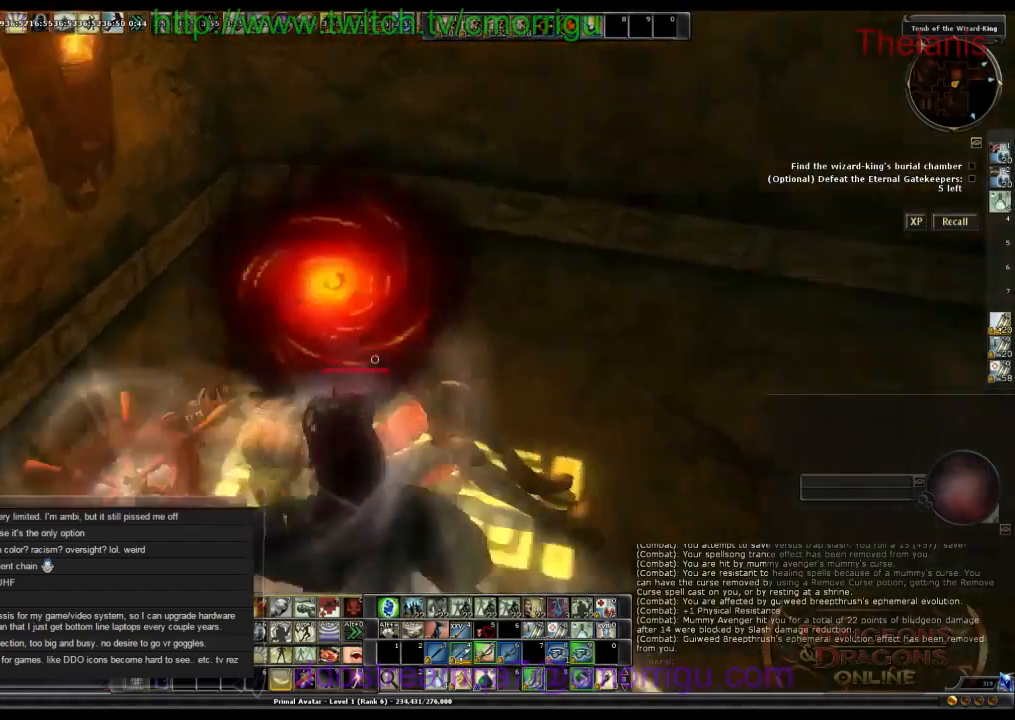
{"keys": [], "events": []}
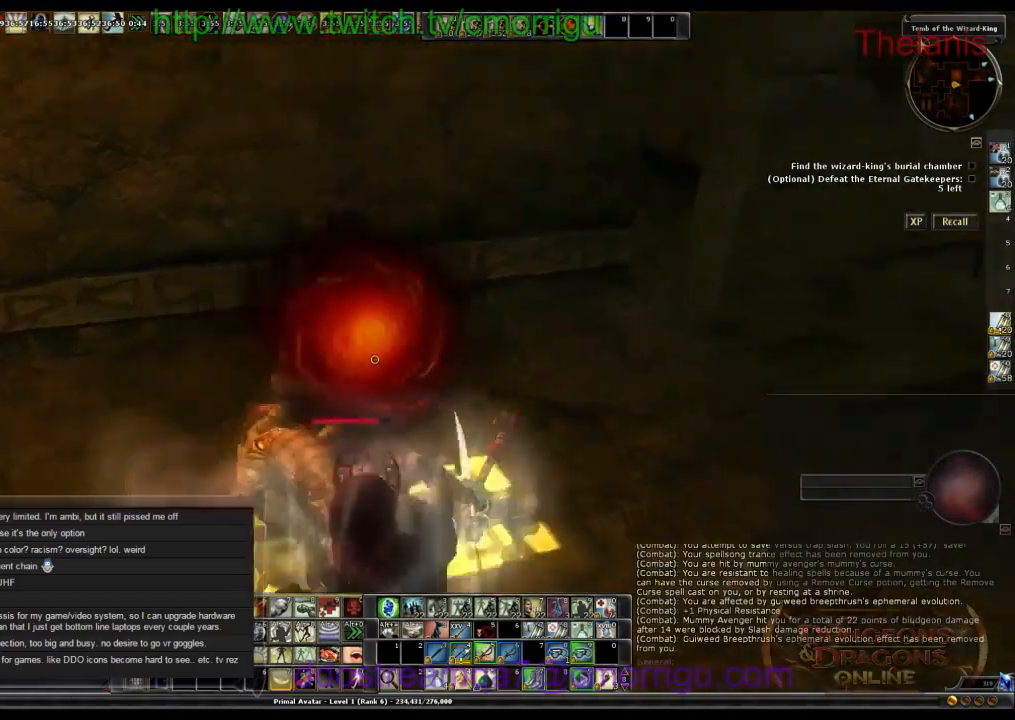
{"keys": [], "events": []}
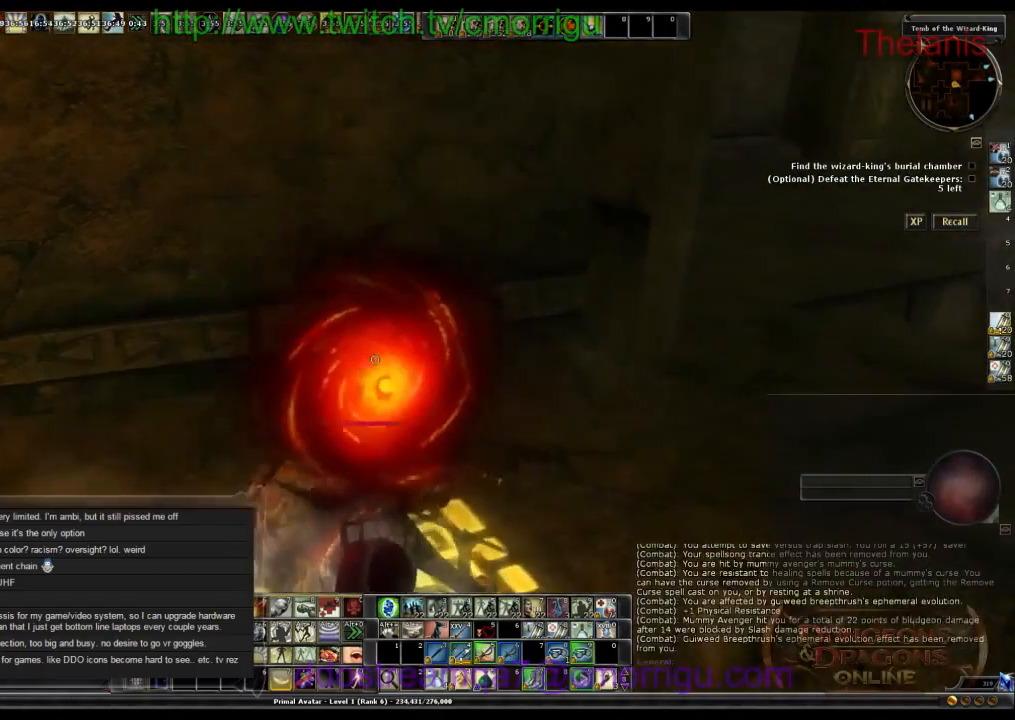
{"keys": [], "events": []}
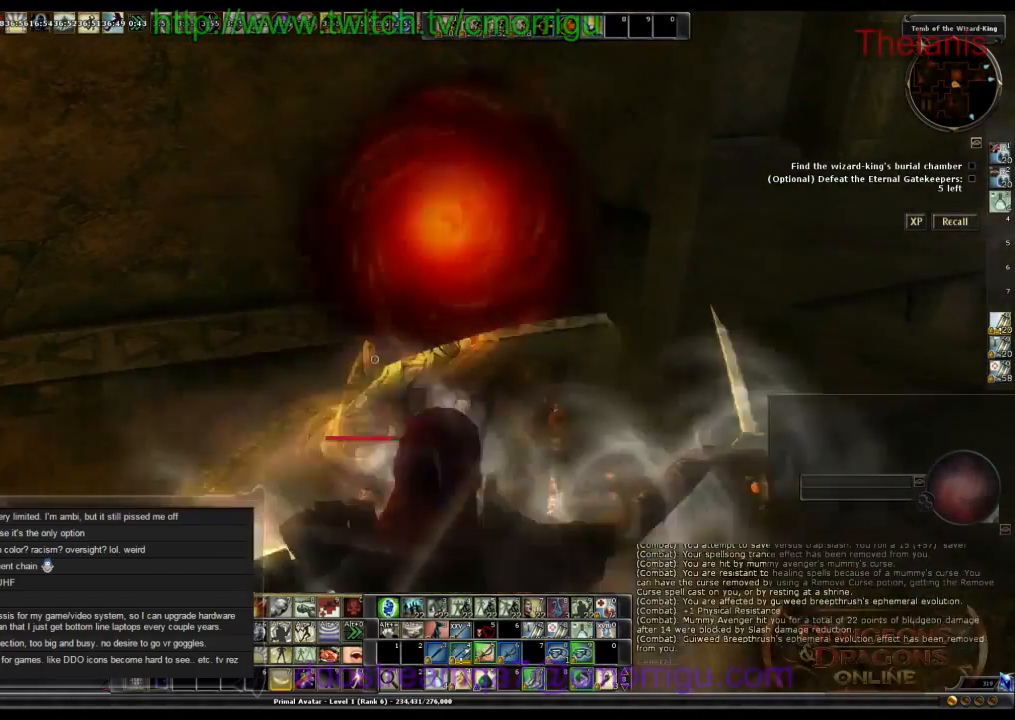
{"keys": ["w"], "events": [[334, "w", "down"]]}
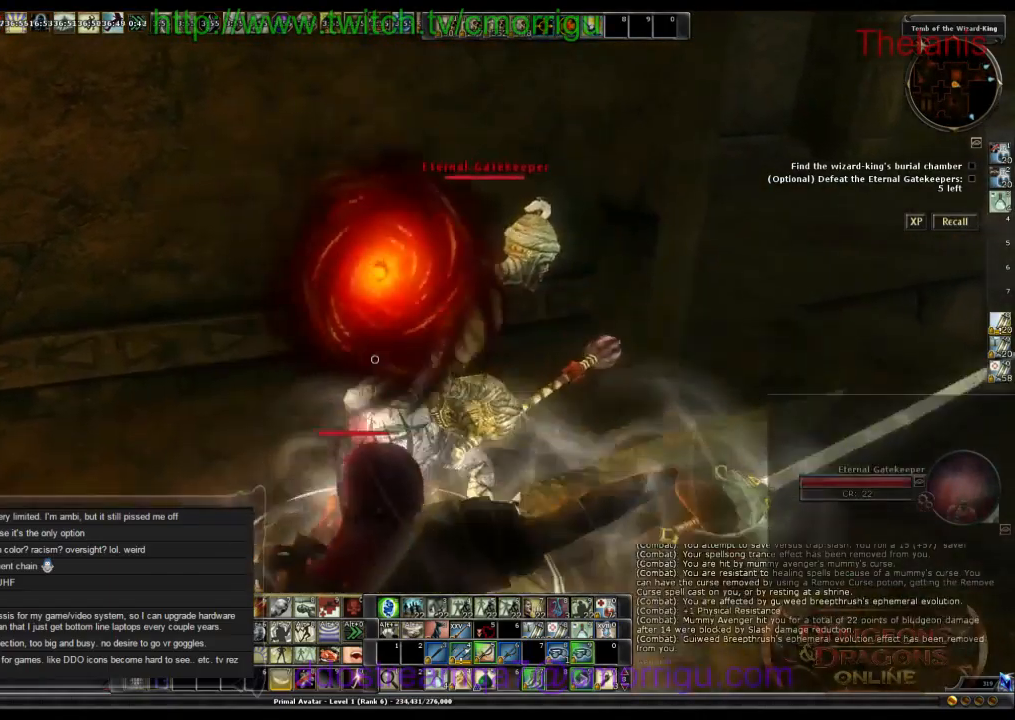
{"keys": ["1"], "events": [[67, "w", "up"], [434, "1", "down"]]}
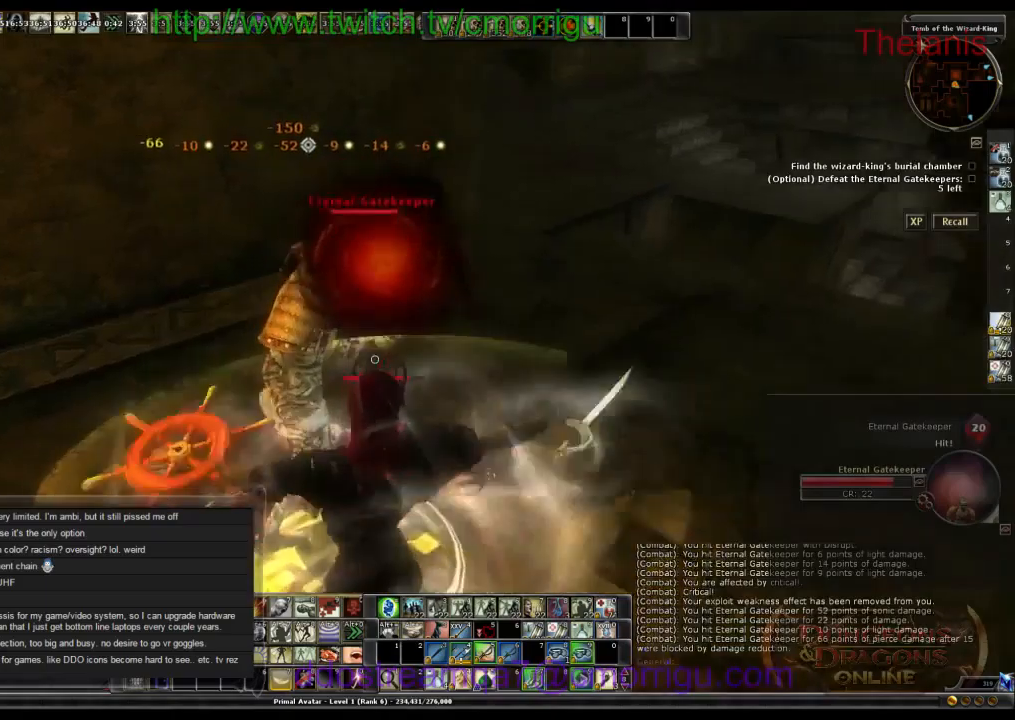
{"keys": [], "events": [[133, "1", "up"]]}